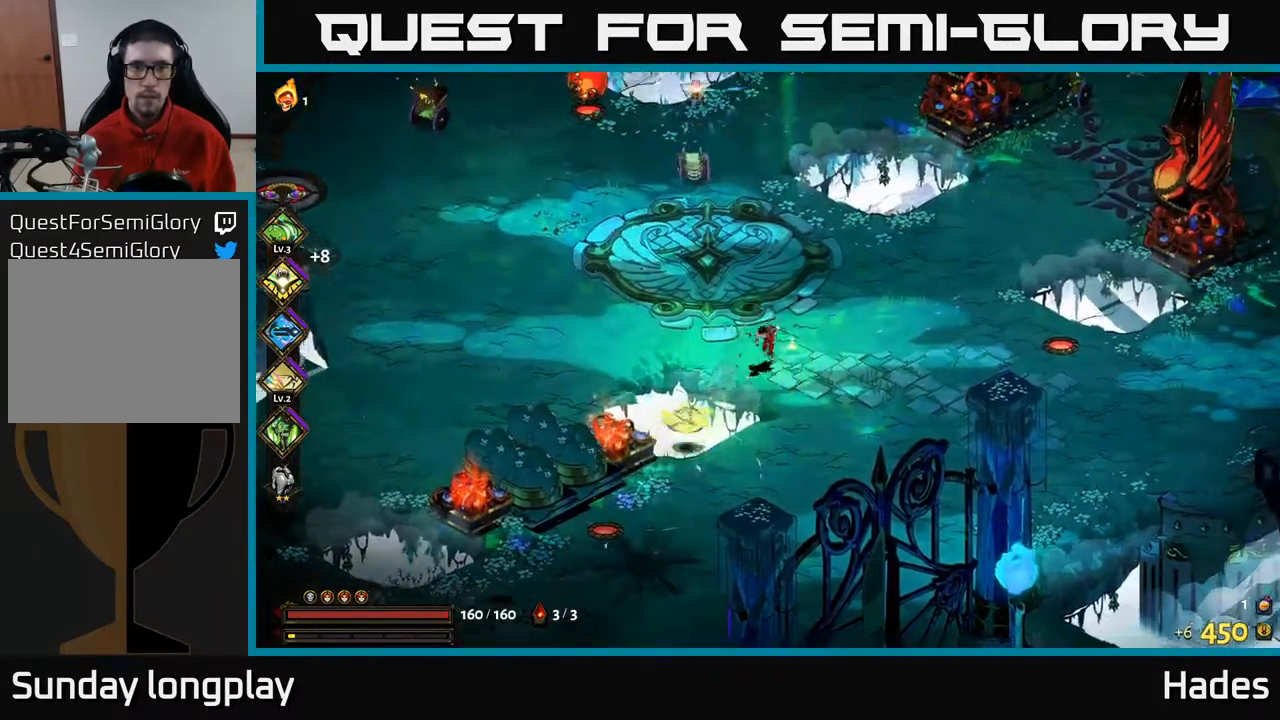
Gameplay with a controller (Xbox layout); each line is a JSON object with the inputs held at the frame after it. "events" lists button and stick changes between this image and that frame as [ms after this image, input, new state], when the widget could be followed in between. Not read: right_stick.
{"buttons": [], "left_stick": "up", "events": [[50, "left_stick", "center"], [233, "Y", "down"], [233, "left_stick", "up"], [267, "Y", "up"]]}
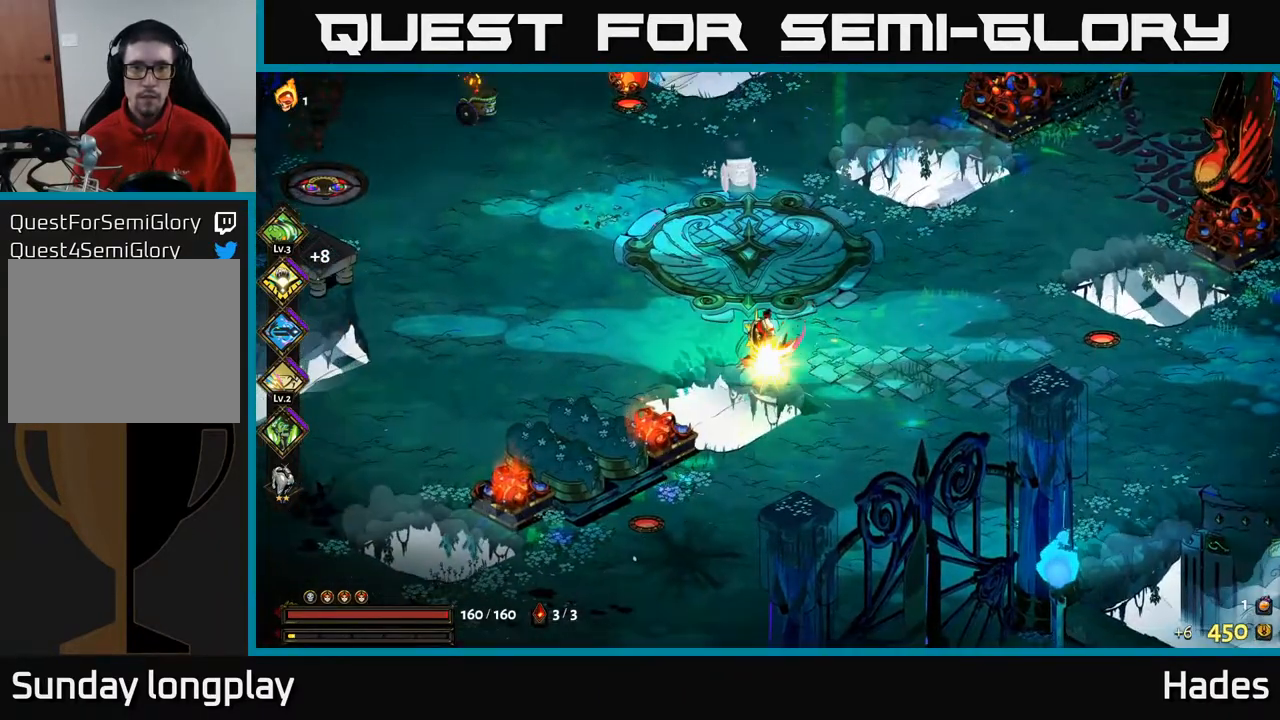
{"buttons": [], "left_stick": "down-right", "events": [[33, "left_stick", "down-right"], [300, "A", "down"], [367, "A", "up"]]}
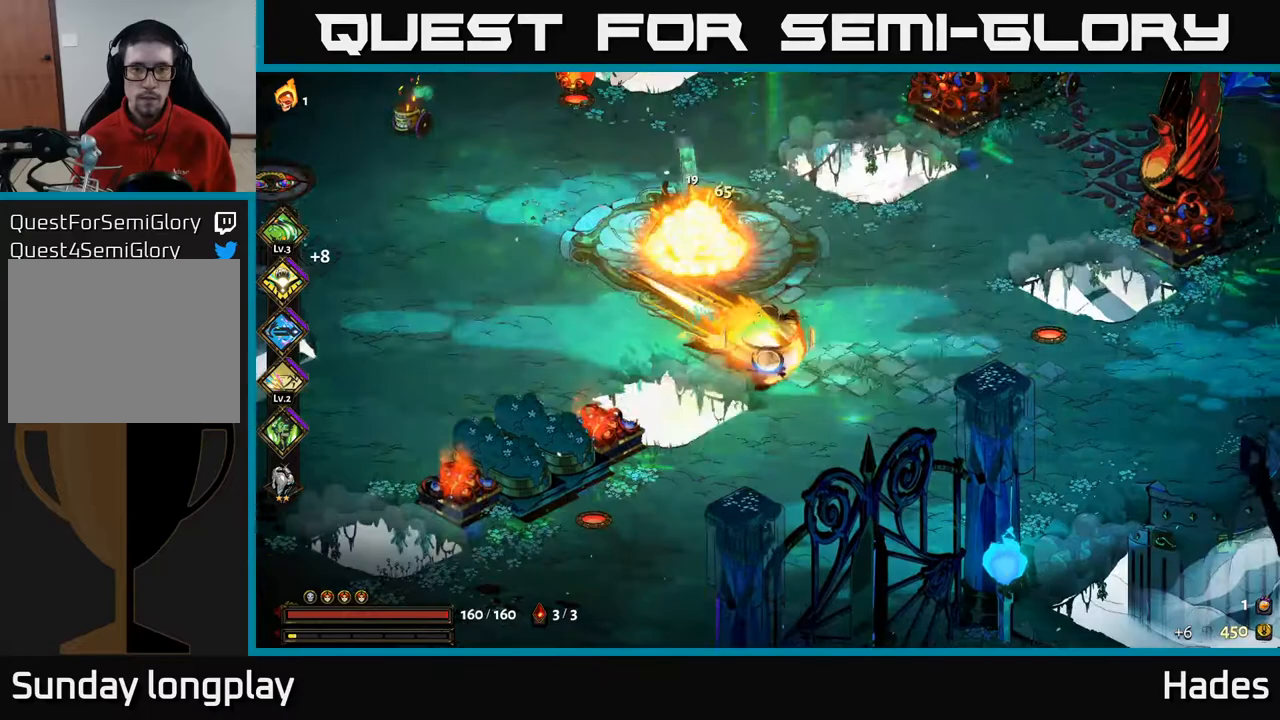
{"buttons": [], "left_stick": "up-left", "events": [[50, "left_stick", "up-right"], [233, "Y", "down"], [233, "left_stick", "up"], [300, "Y", "up"], [350, "left_stick", "up-left"]]}
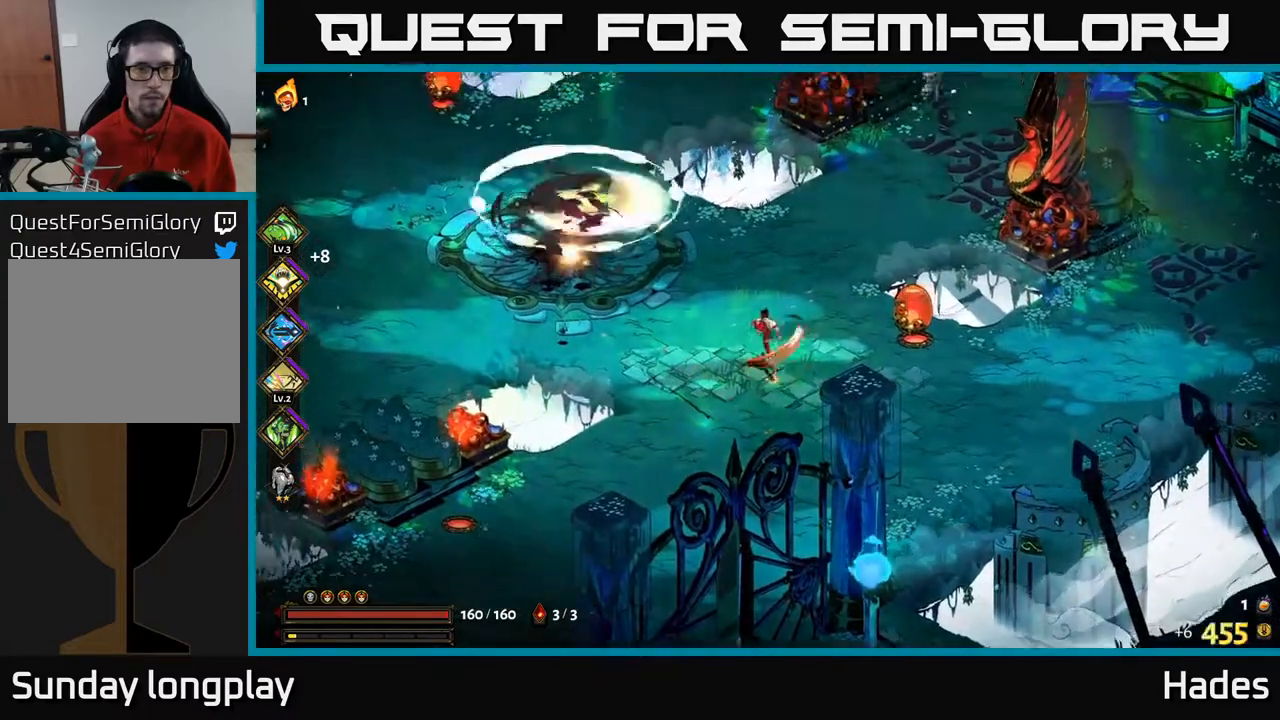
{"buttons": [], "left_stick": "up", "events": [[367, "left_stick", "up"]]}
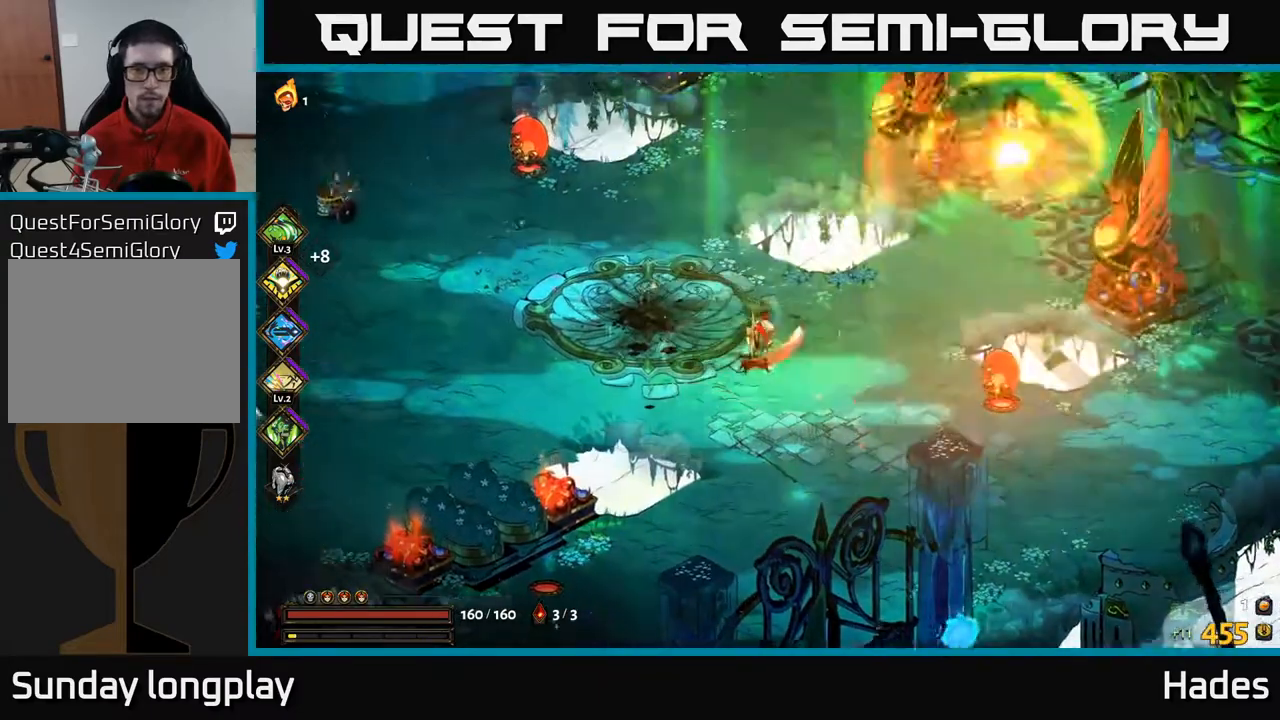
{"buttons": [], "left_stick": "right", "events": [[67, "left_stick", "left"], [250, "Y", "down"], [350, "Y", "up"], [467, "left_stick", "right"]]}
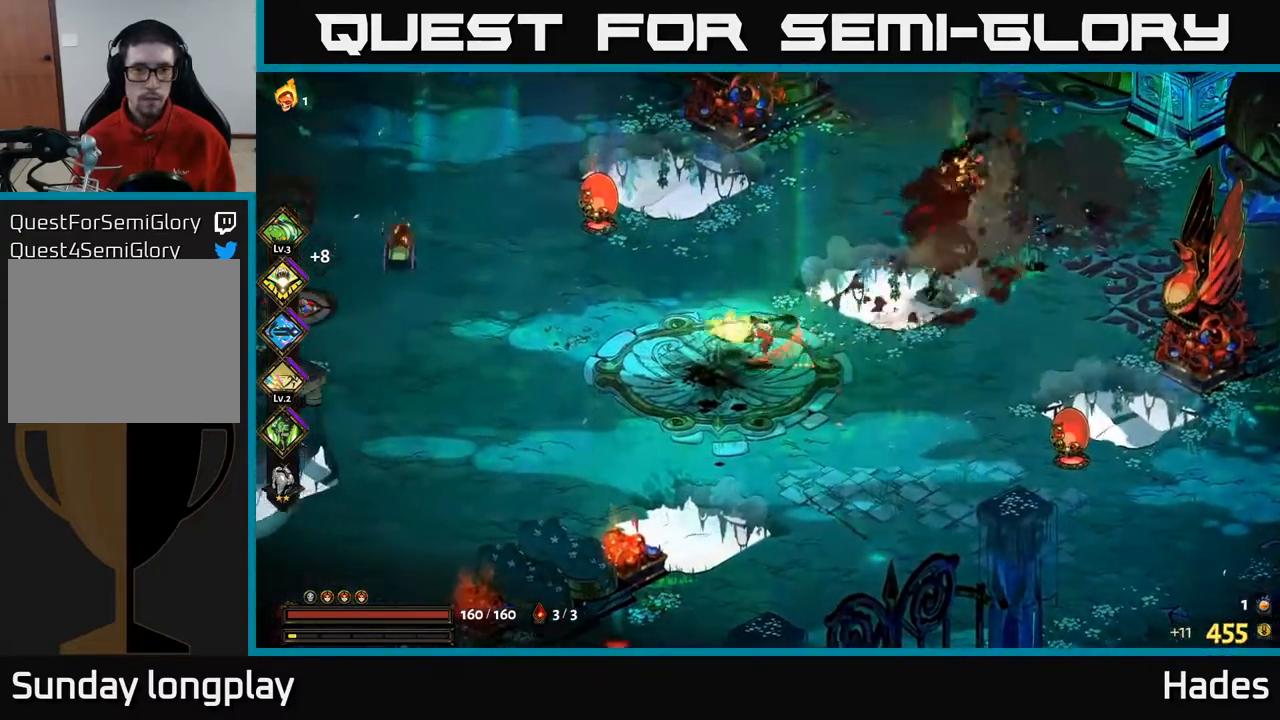
{"buttons": [], "left_stick": "down-right", "events": [[50, "left_stick", "down-right"], [233, "A", "down"], [367, "A", "up"]]}
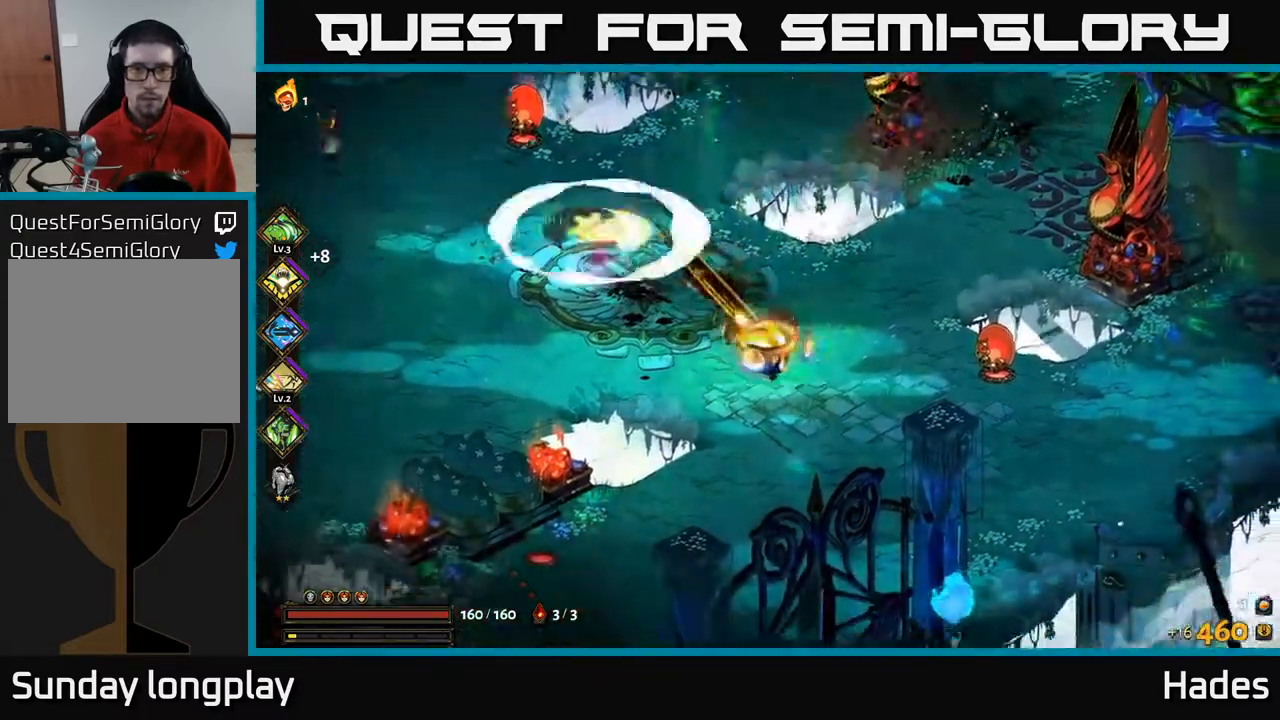
{"buttons": [], "left_stick": "up-left", "events": [[150, "left_stick", "center"], [200, "left_stick", "left"], [483, "left_stick", "up-left"]]}
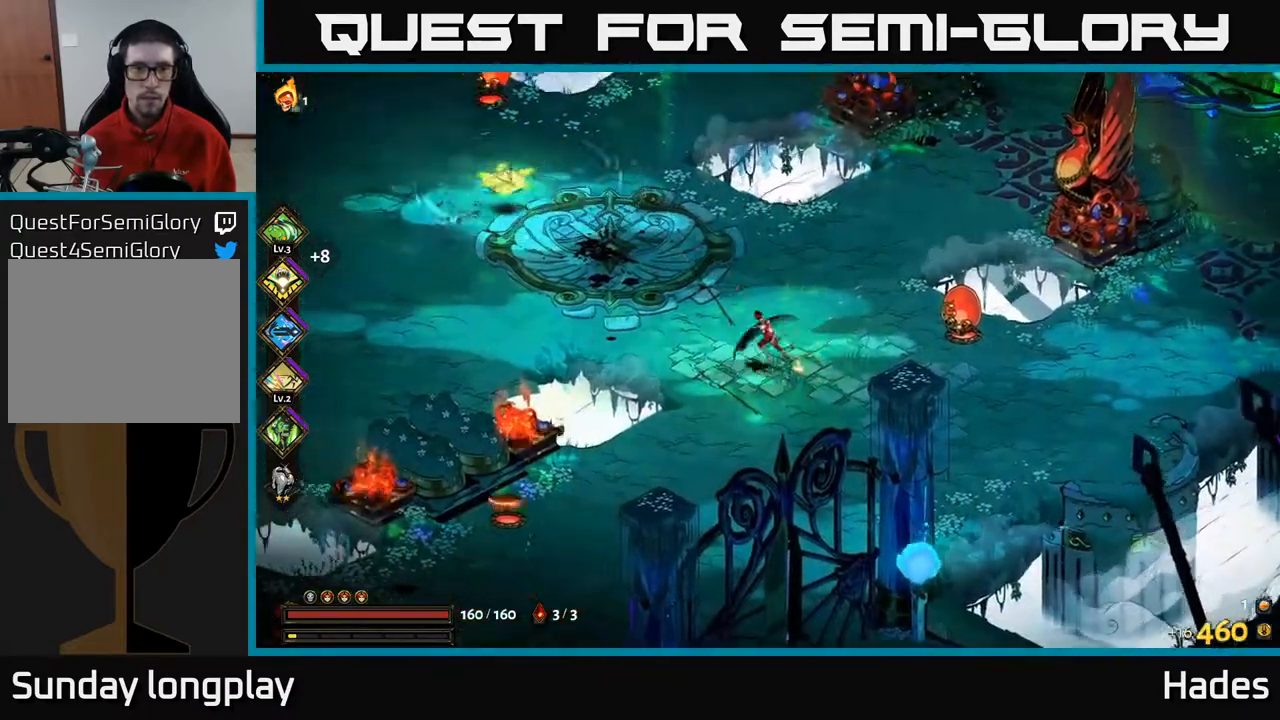
{"buttons": [], "left_stick": "up-left", "events": []}
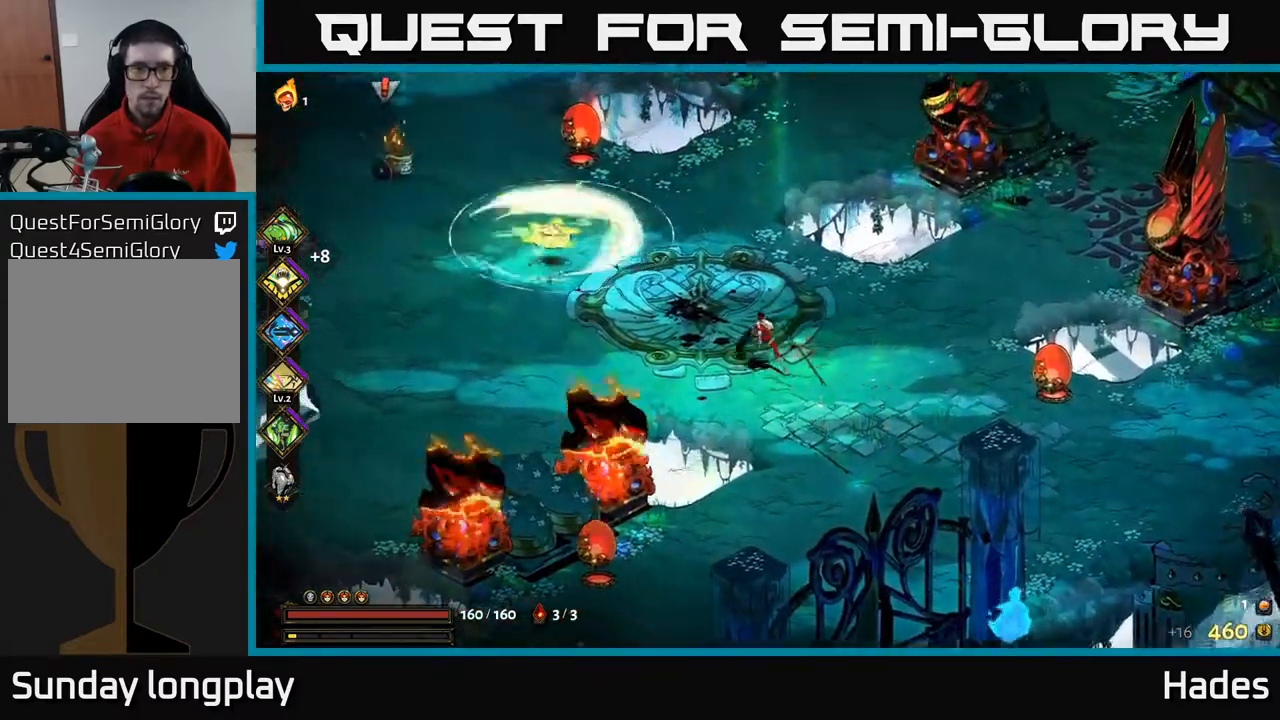
{"buttons": [], "left_stick": "down", "events": [[317, "left_stick", "right"], [483, "left_stick", "down"]]}
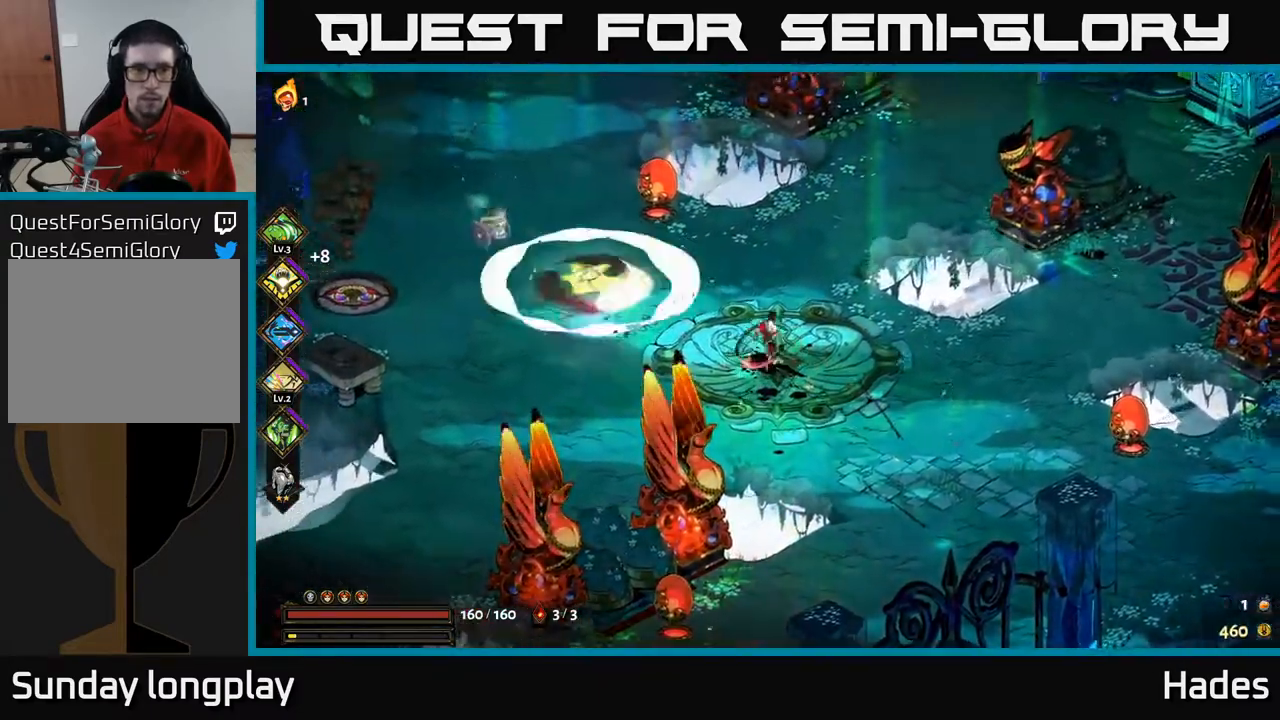
{"buttons": [], "left_stick": "center", "events": [[83, "left_stick", "center"]]}
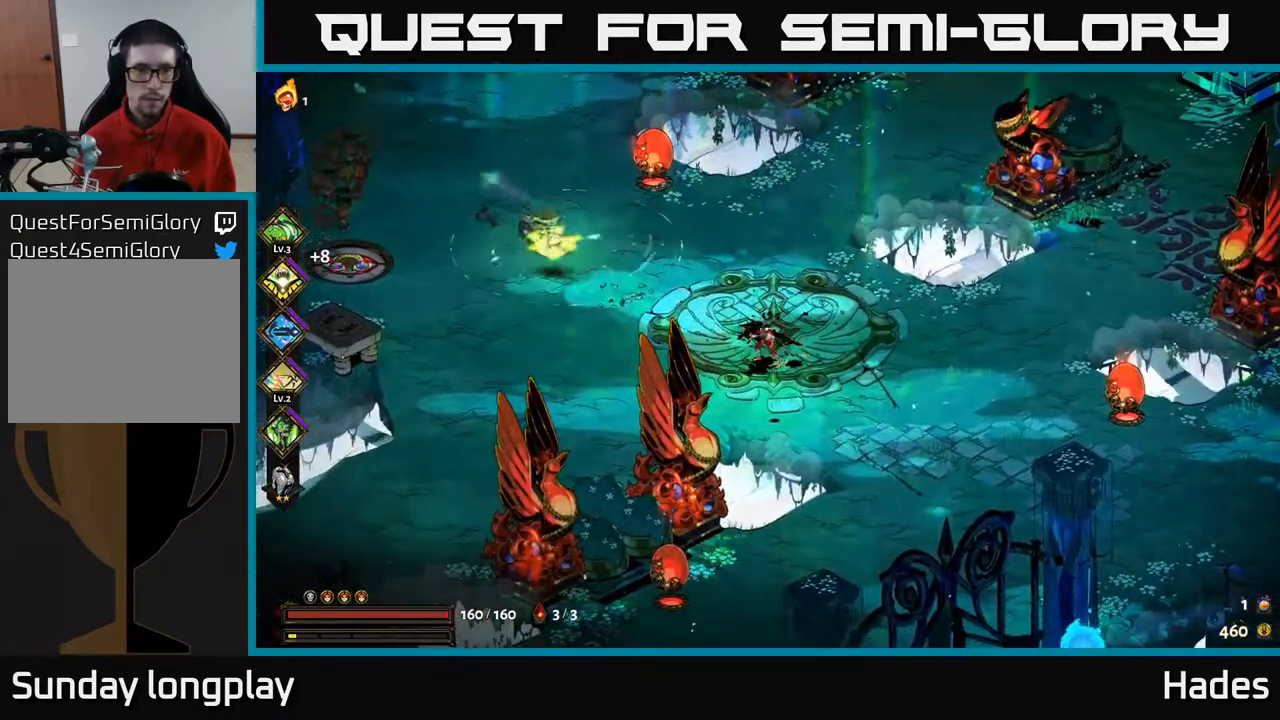
{"buttons": [], "left_stick": "center", "events": [[350, "Y", "down"], [417, "Y", "up"]]}
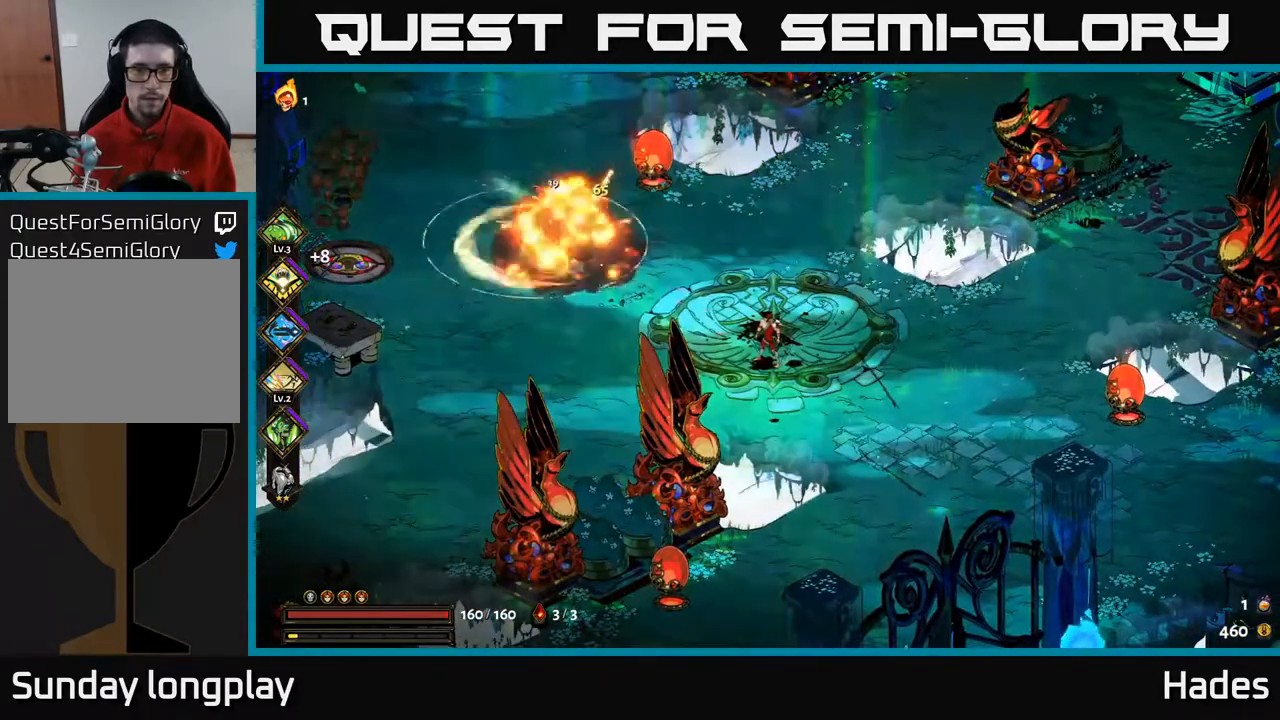
{"buttons": [], "left_stick": "up-left", "events": [[250, "left_stick", "left"], [467, "left_stick", "up-left"]]}
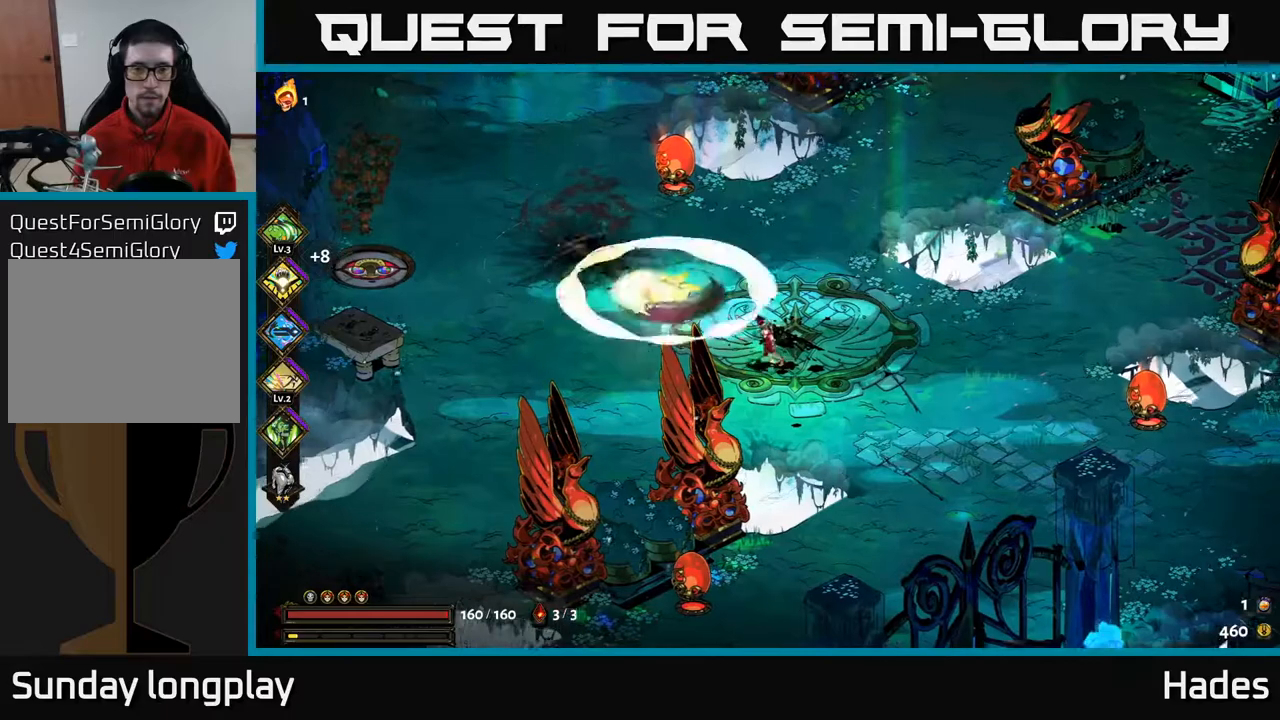
{"buttons": [], "left_stick": "up-left", "events": []}
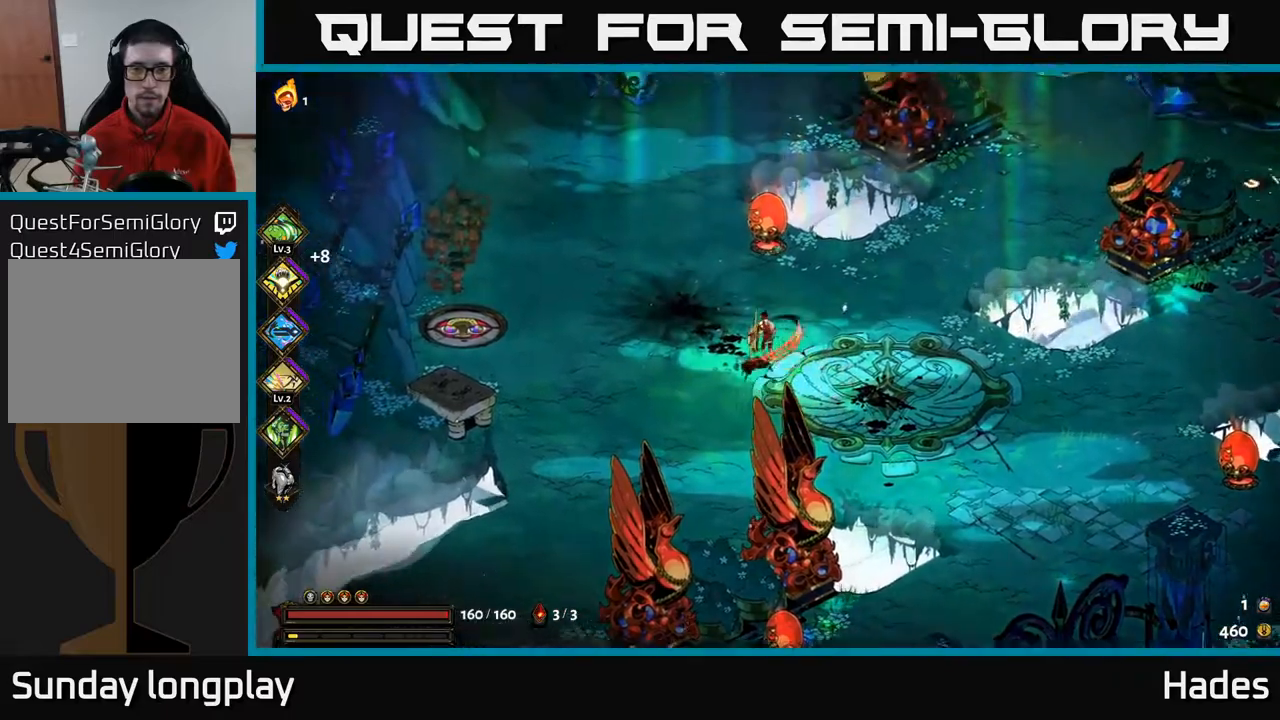
{"buttons": [], "left_stick": "up", "events": [[267, "left_stick", "up"]]}
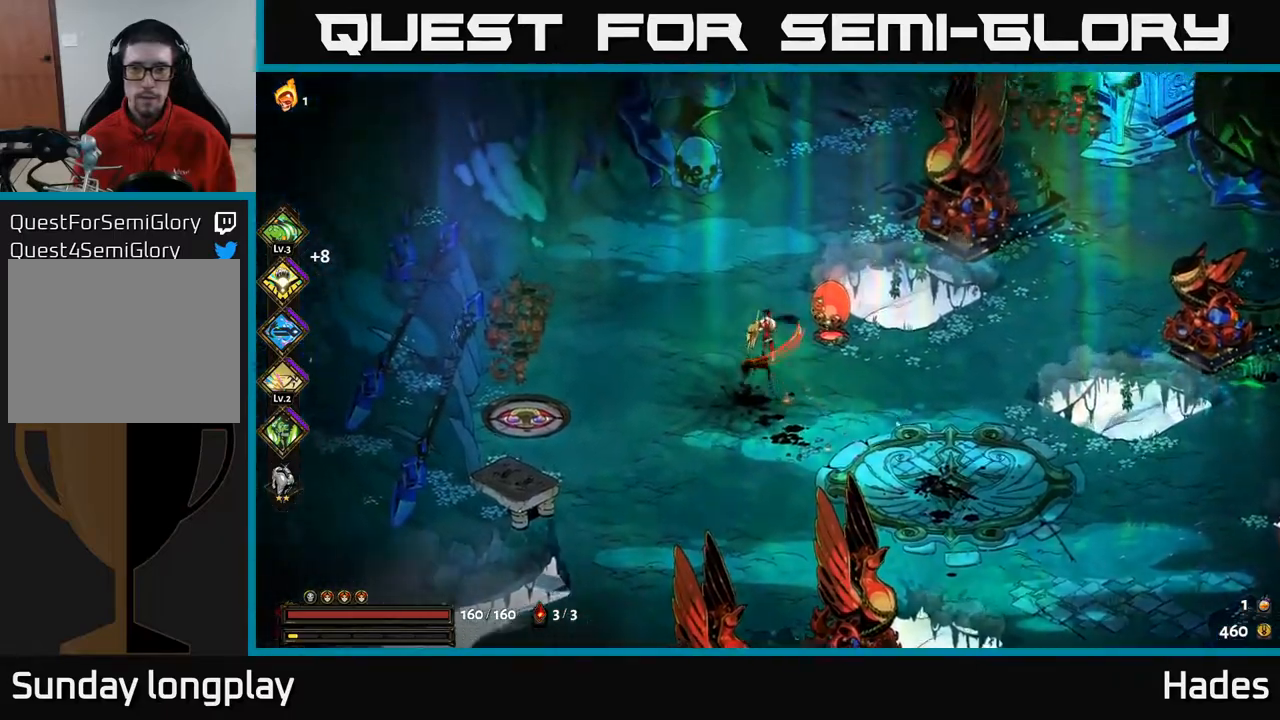
{"buttons": ["A"], "left_stick": "down-right", "events": [[150, "left_stick", "right"], [200, "left_stick", "down"], [383, "A", "down"], [433, "left_stick", "down-right"]]}
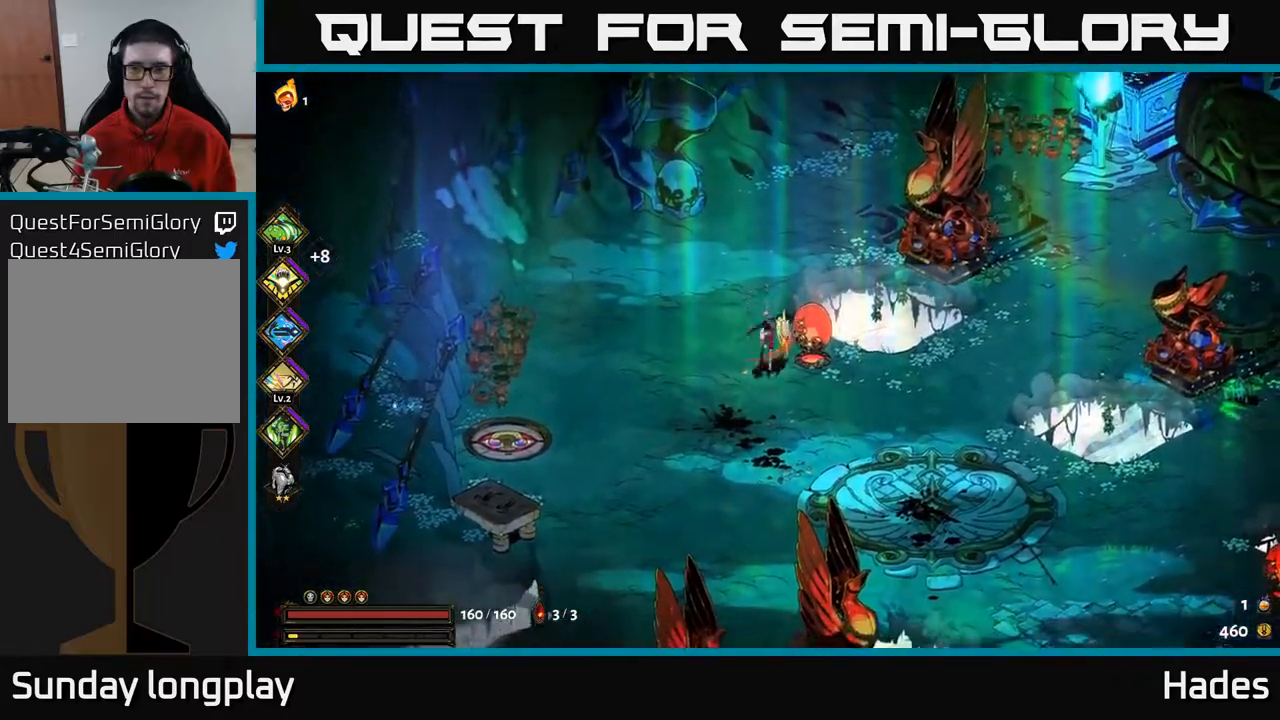
{"buttons": [], "left_stick": "down-right", "events": [[67, "A", "up"]]}
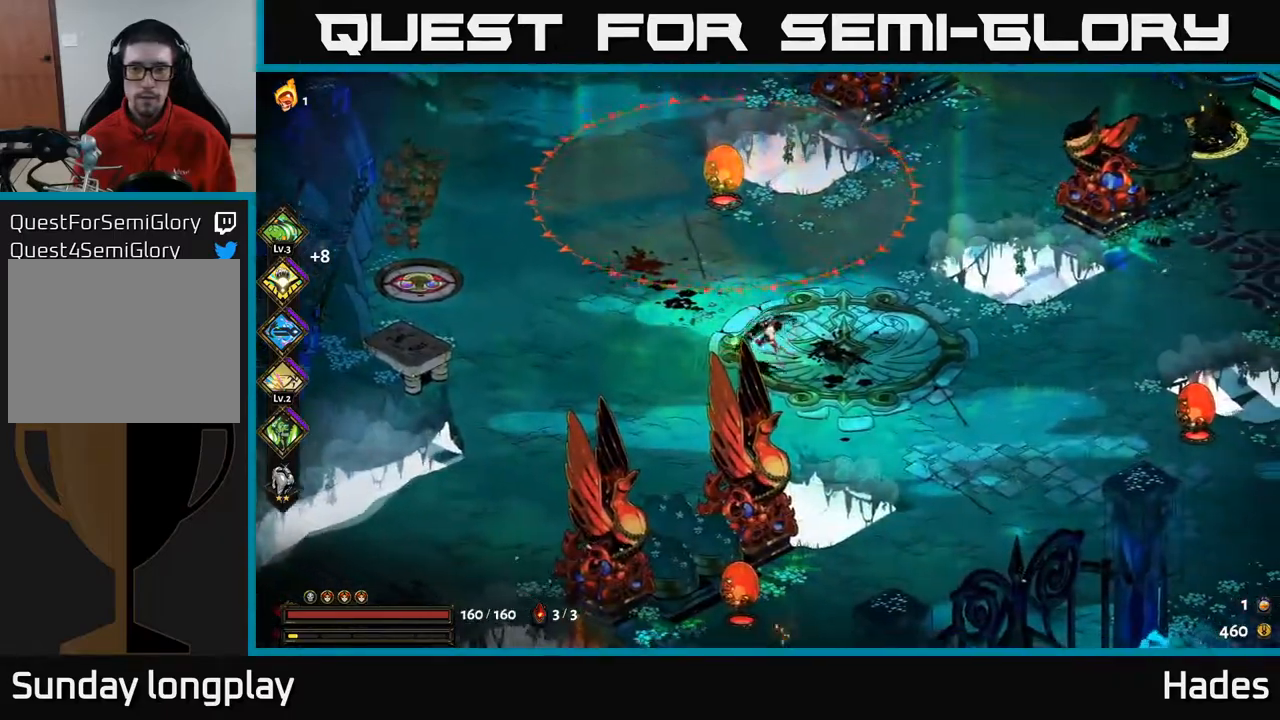
{"buttons": [], "left_stick": "right", "events": [[117, "left_stick", "right"]]}
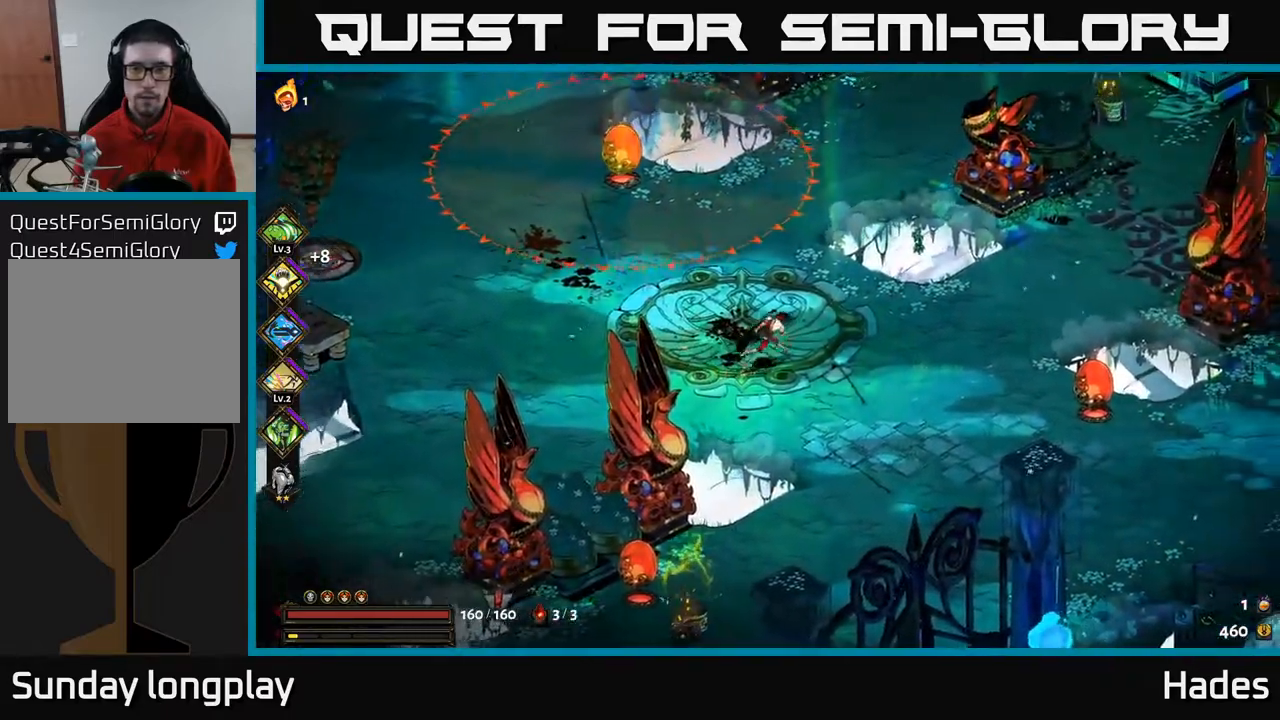
{"buttons": [], "left_stick": "right", "events": [[83, "left_stick", "down"], [183, "Y", "down"], [217, "left_stick", "down-left"], [317, "Y", "up"], [450, "left_stick", "right"]]}
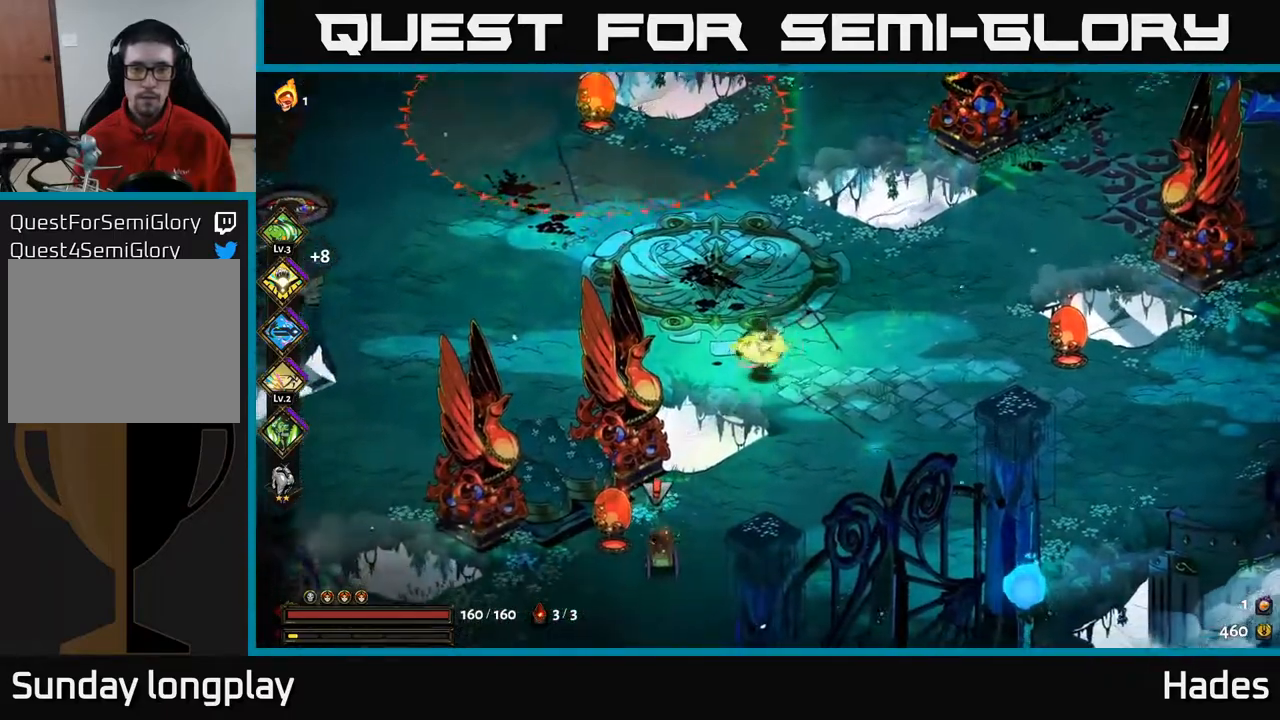
{"buttons": [], "left_stick": "up", "events": [[117, "A", "down"], [250, "A", "up"], [300, "left_stick", "up"]]}
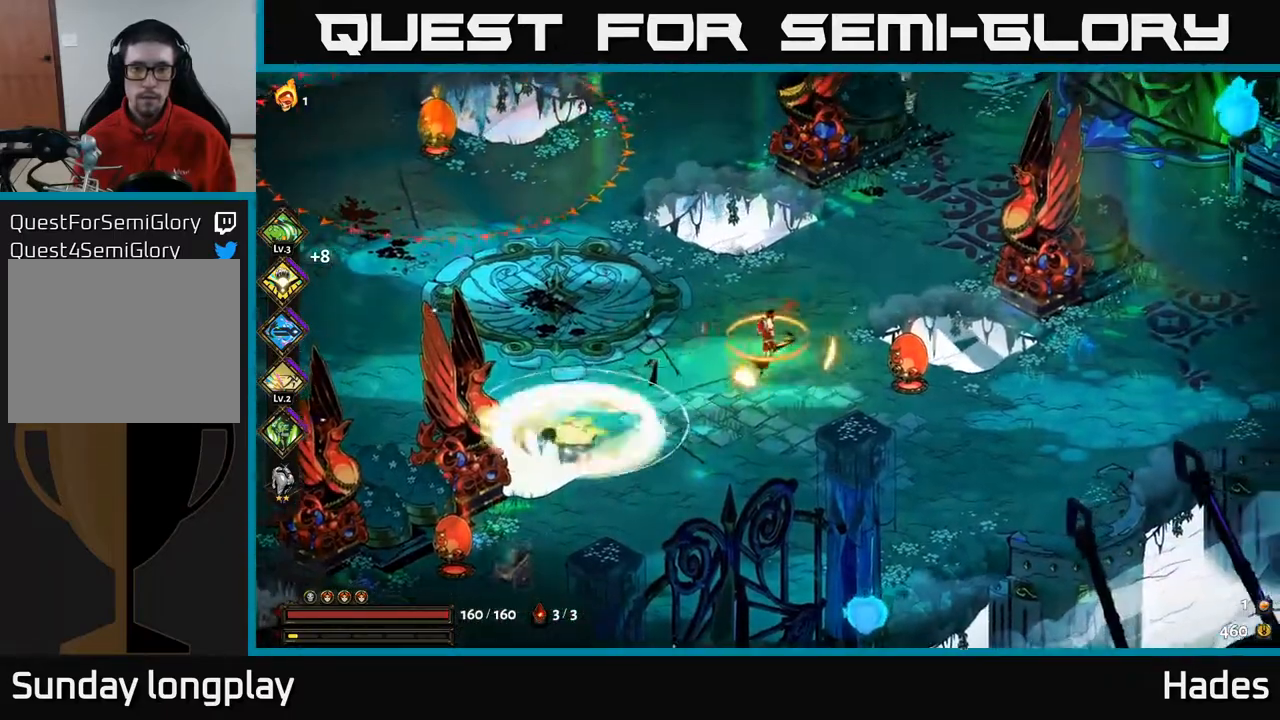
{"buttons": [], "left_stick": "down-right", "events": [[17, "left_stick", "up-right"], [333, "A", "down"], [350, "X", "down"], [450, "X", "up"], [483, "A", "up"], [483, "left_stick", "down-right"]]}
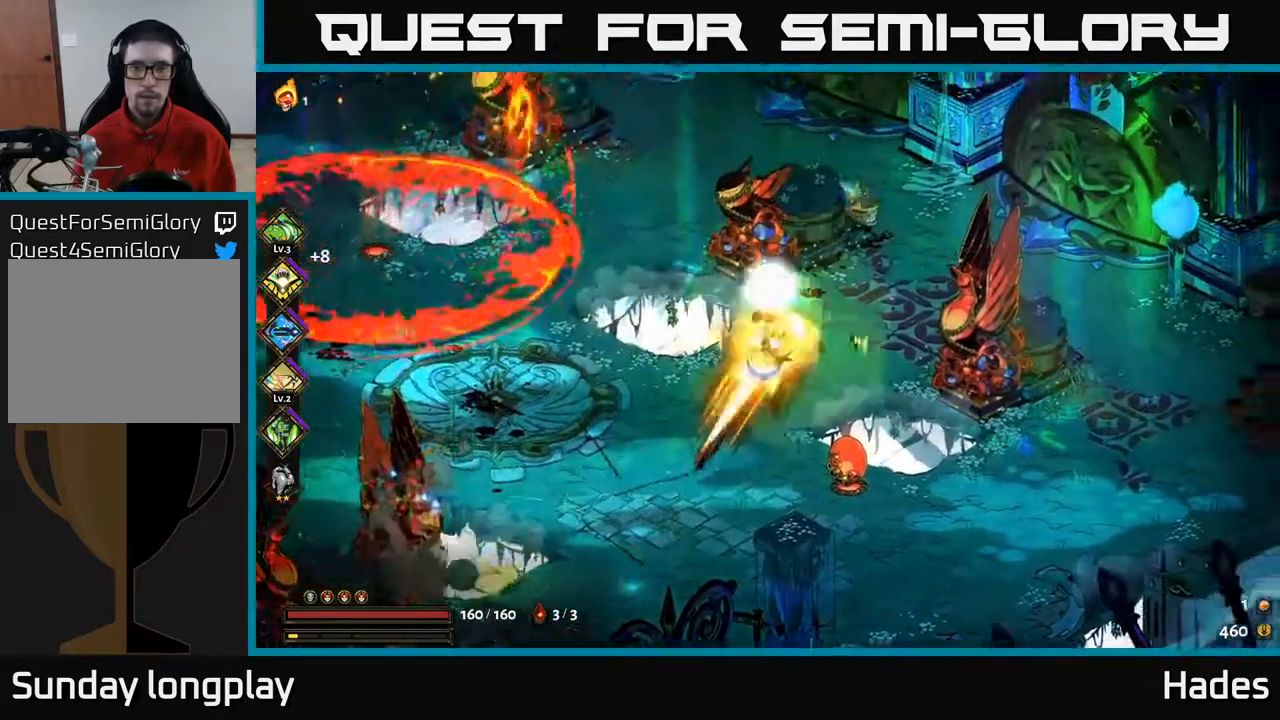
{"buttons": [], "left_stick": "left", "events": [[17, "left_stick", "down"], [50, "A", "down"], [67, "X", "down"], [117, "A", "up"], [133, "X", "up"], [217, "A", "down"], [217, "X", "down"], [267, "X", "up"], [300, "A", "up"], [300, "left_stick", "down-left"], [500, "left_stick", "left"]]}
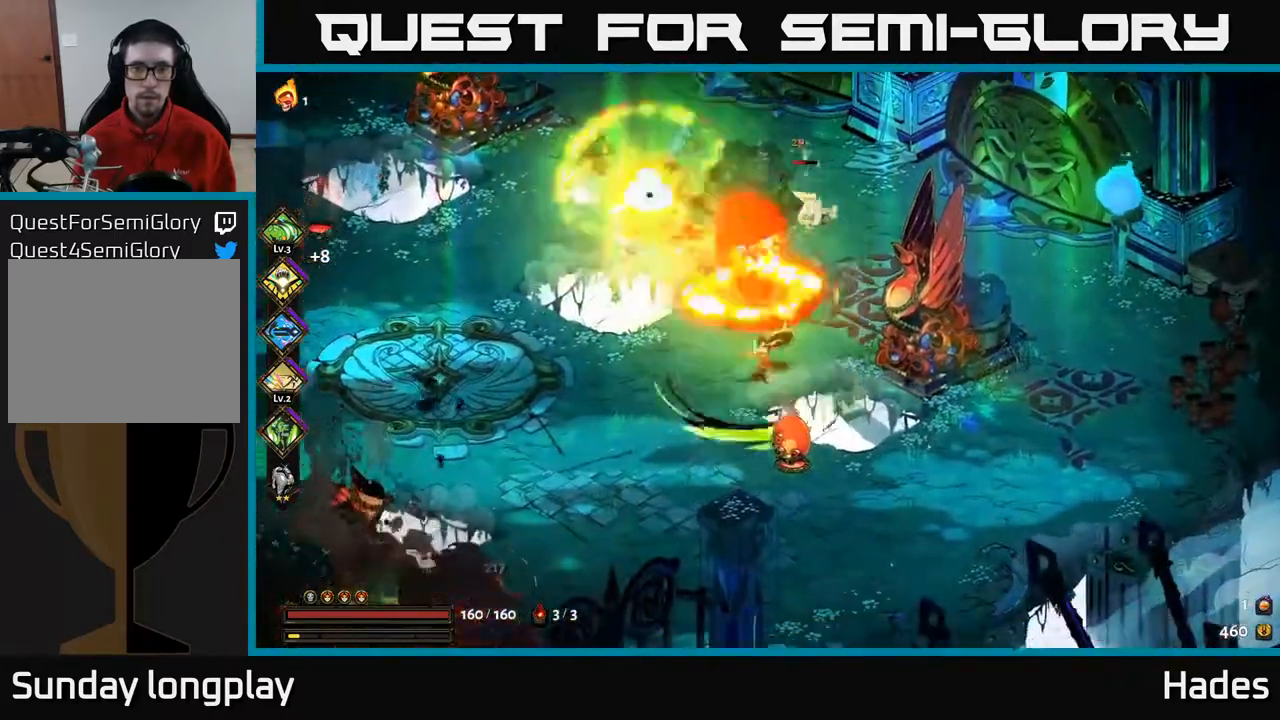
{"buttons": [], "left_stick": "left", "events": []}
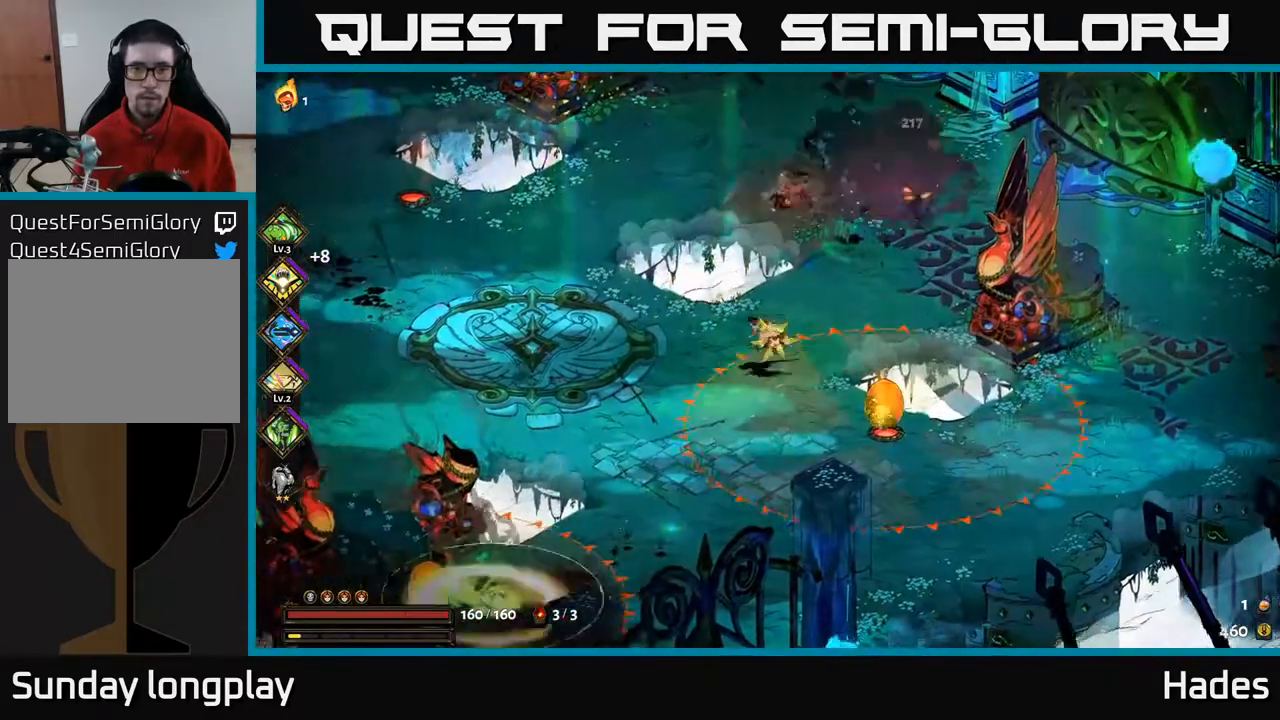
{"buttons": [], "left_stick": "down-left", "events": [[217, "left_stick", "down-left"]]}
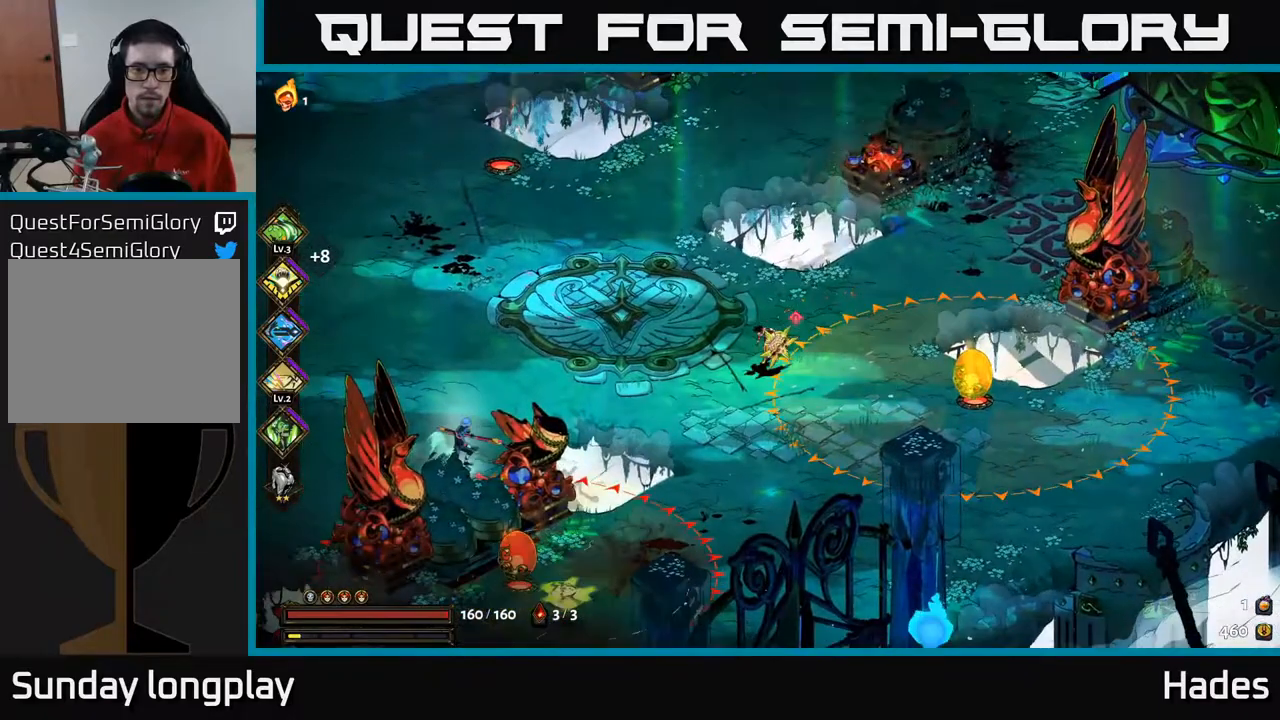
{"buttons": ["A"], "left_stick": "down-left", "events": [[300, "A", "down"], [300, "X", "down"], [367, "A", "up"], [367, "X", "up"], [417, "A", "down"], [417, "X", "down"], [500, "X", "up"]]}
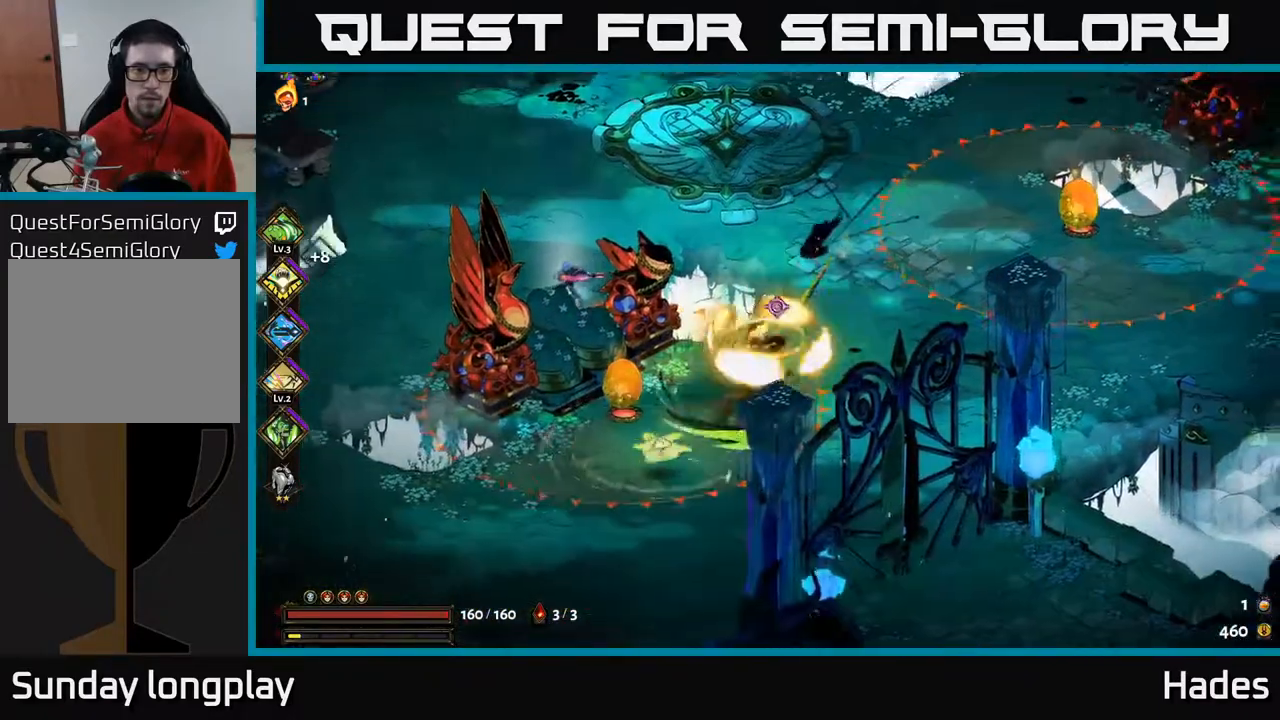
{"buttons": ["A"], "left_stick": "down", "events": [[50, "A", "up"], [83, "left_stick", "down"], [167, "A", "down"], [217, "A", "up"], [300, "A", "down"], [367, "A", "up"], [417, "A", "down"]]}
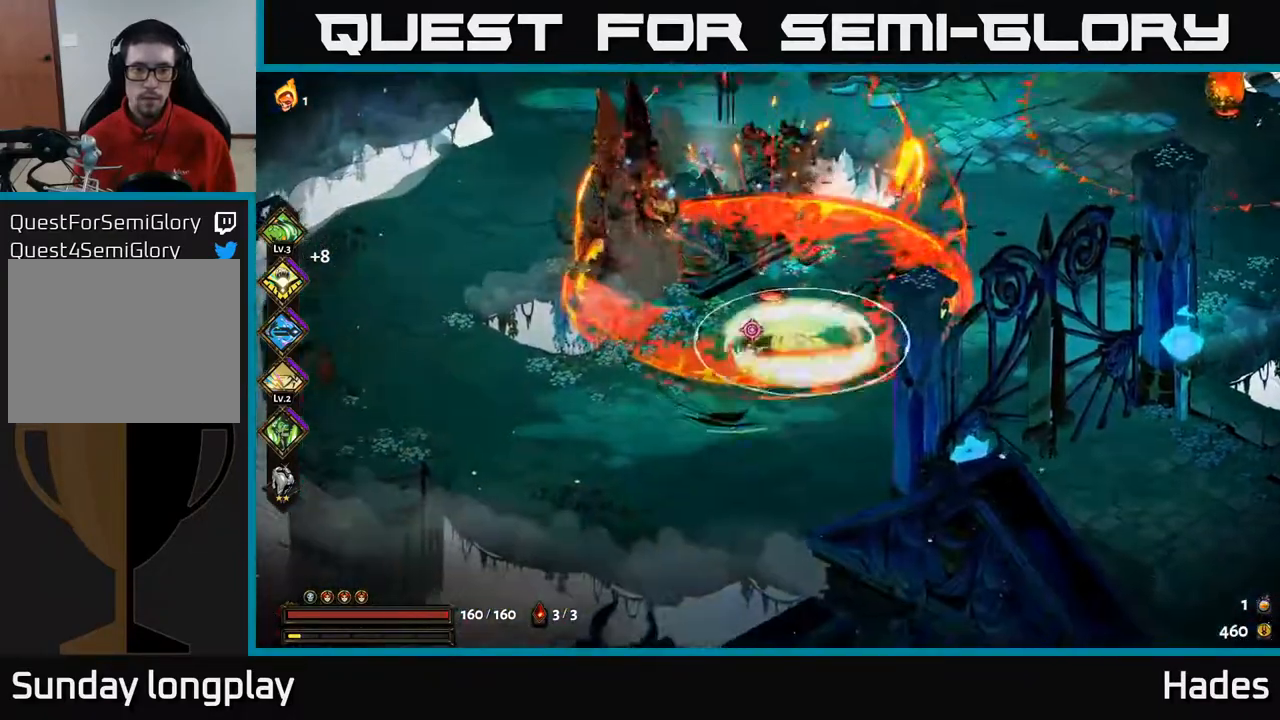
{"buttons": [], "left_stick": "right", "events": [[17, "A", "up"], [300, "Y", "down"], [300, "left_stick", "right"], [350, "left_stick", "up"], [383, "Y", "up"], [467, "left_stick", "right"]]}
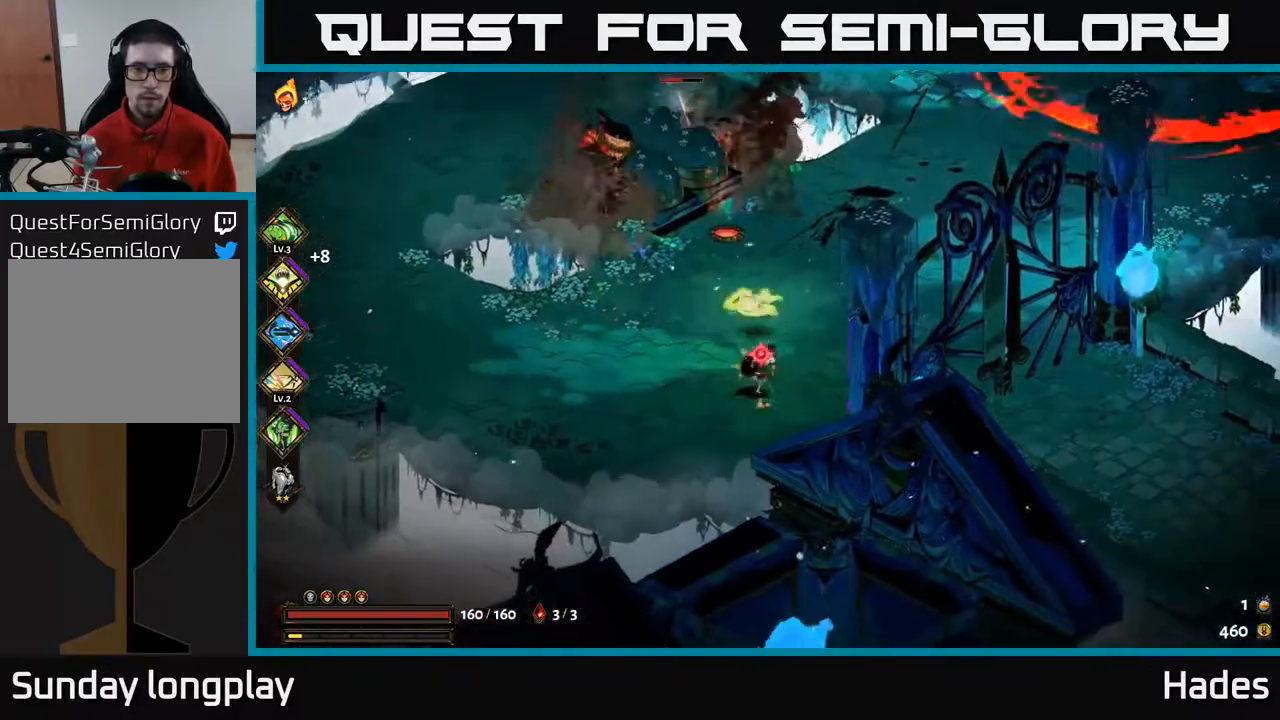
{"buttons": ["A"], "left_stick": "up", "events": [[117, "left_stick", "left"], [300, "left_stick", "up-left"], [417, "A", "down"], [417, "left_stick", "up"]]}
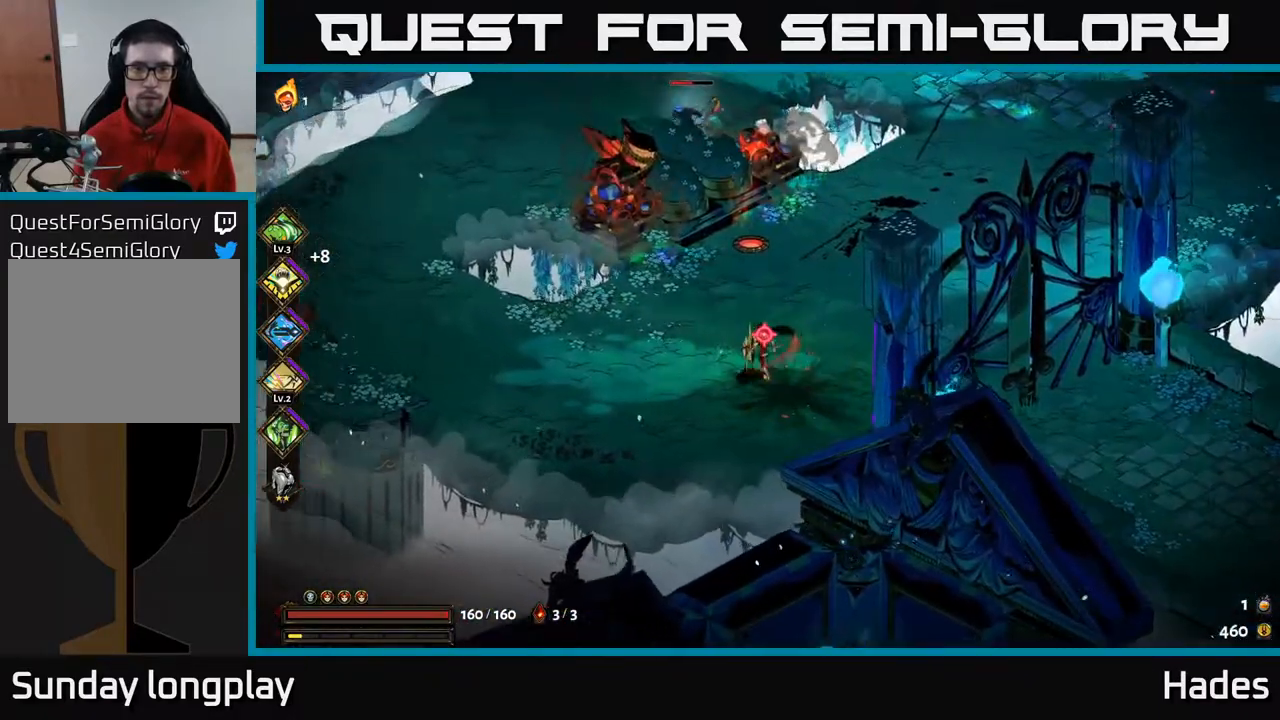
{"buttons": ["A"], "left_stick": "left", "events": [[100, "A", "up"], [117, "A", "down"], [167, "X", "down"], [283, "X", "up"], [400, "X", "down"], [400, "left_stick", "left"], [450, "X", "up"], [483, "A", "up"], [500, "A", "down"]]}
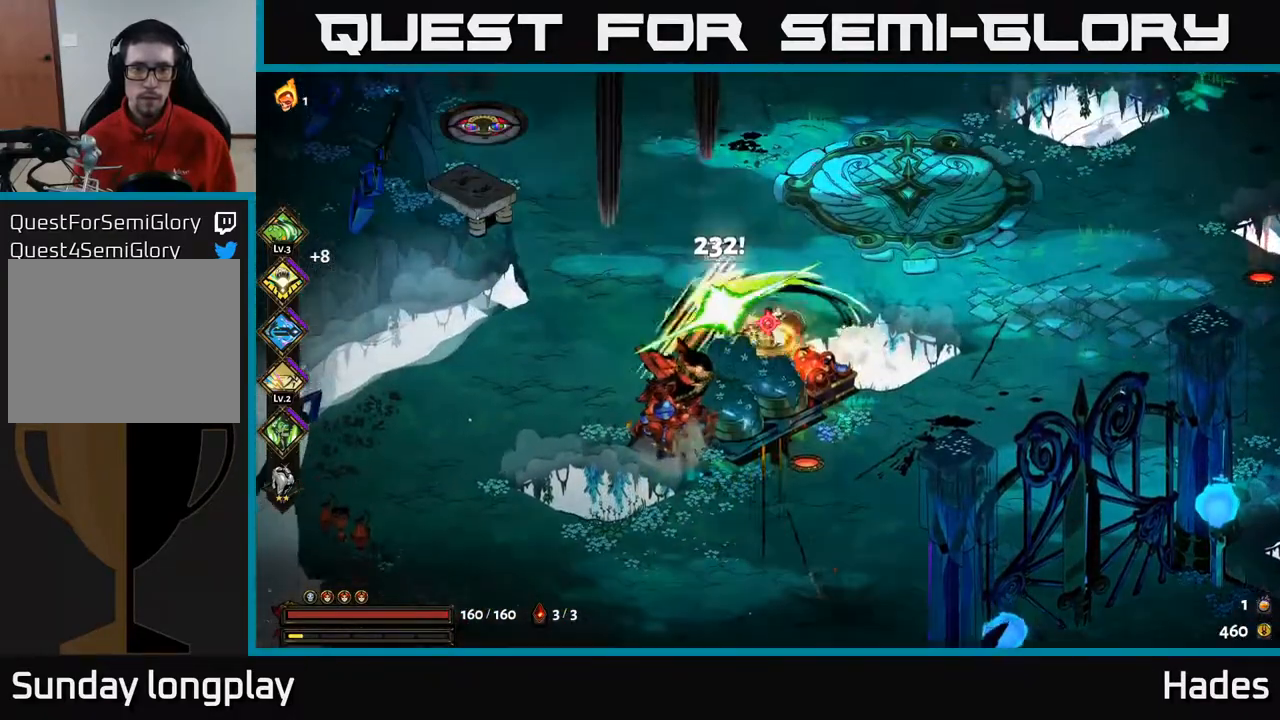
{"buttons": [], "left_stick": "up", "events": [[50, "A", "up"], [50, "X", "down"], [67, "left_stick", "down-left"], [117, "X", "up"], [183, "left_stick", "center"], [217, "X", "down"], [333, "X", "up"], [350, "left_stick", "up"]]}